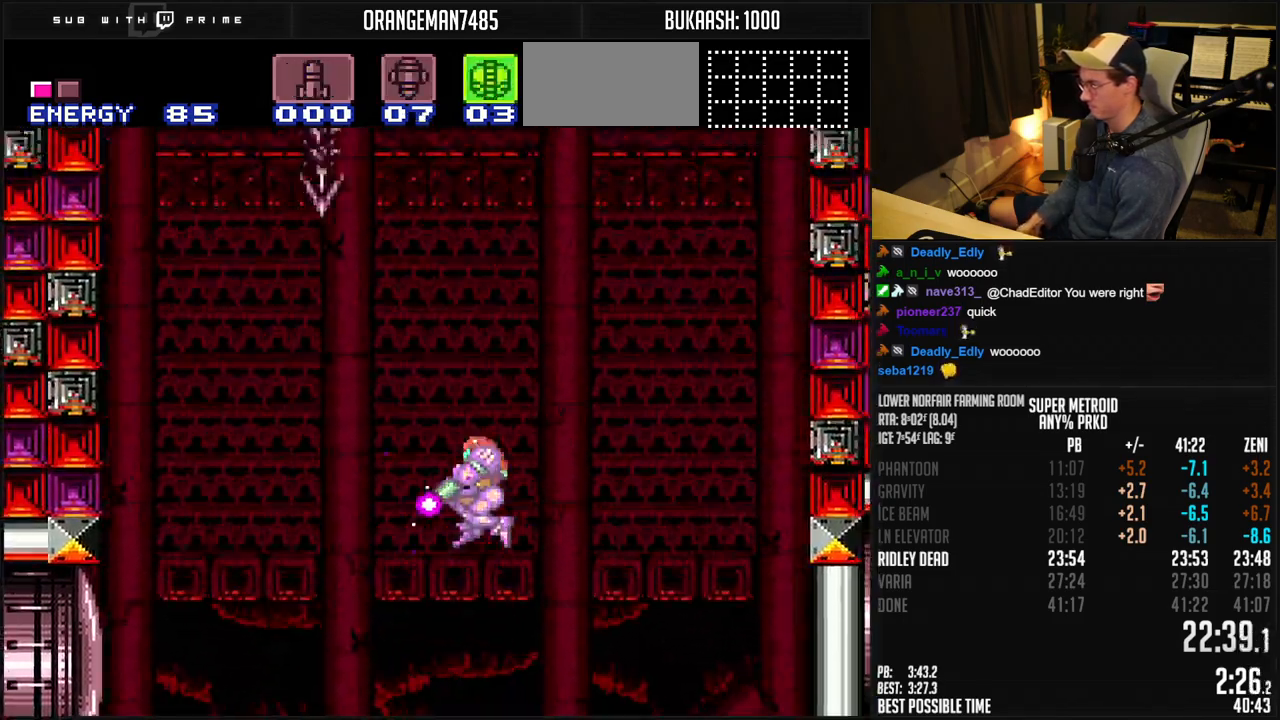
Gameplay with a controller (Nintendo layout); each line is a JSON object with the inputs held at the frame after it. "events" lists button and stick changes between this image and that frame as [ms after this image, input, new state], when the widget could be followed in between. Not read: L3 R3.
{"buttons": ["X", "L1"], "events": [[100, "A", "up"]]}
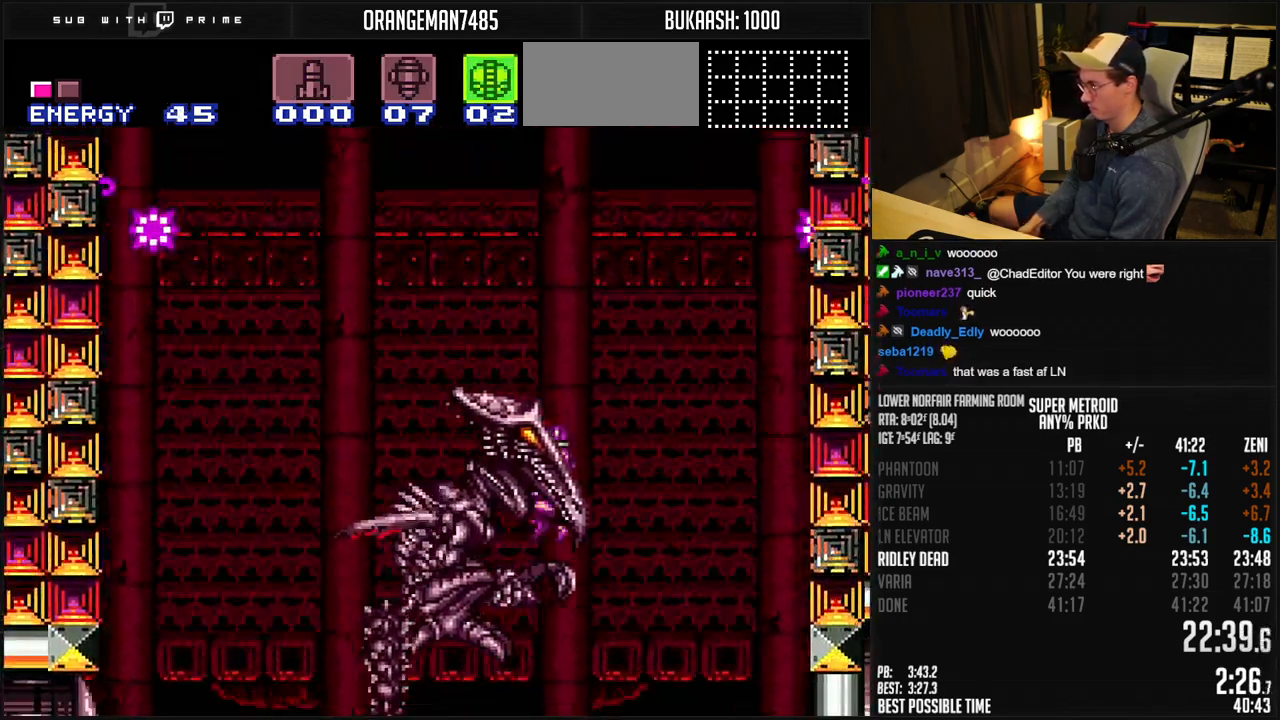
{"buttons": ["X", "L1"], "events": []}
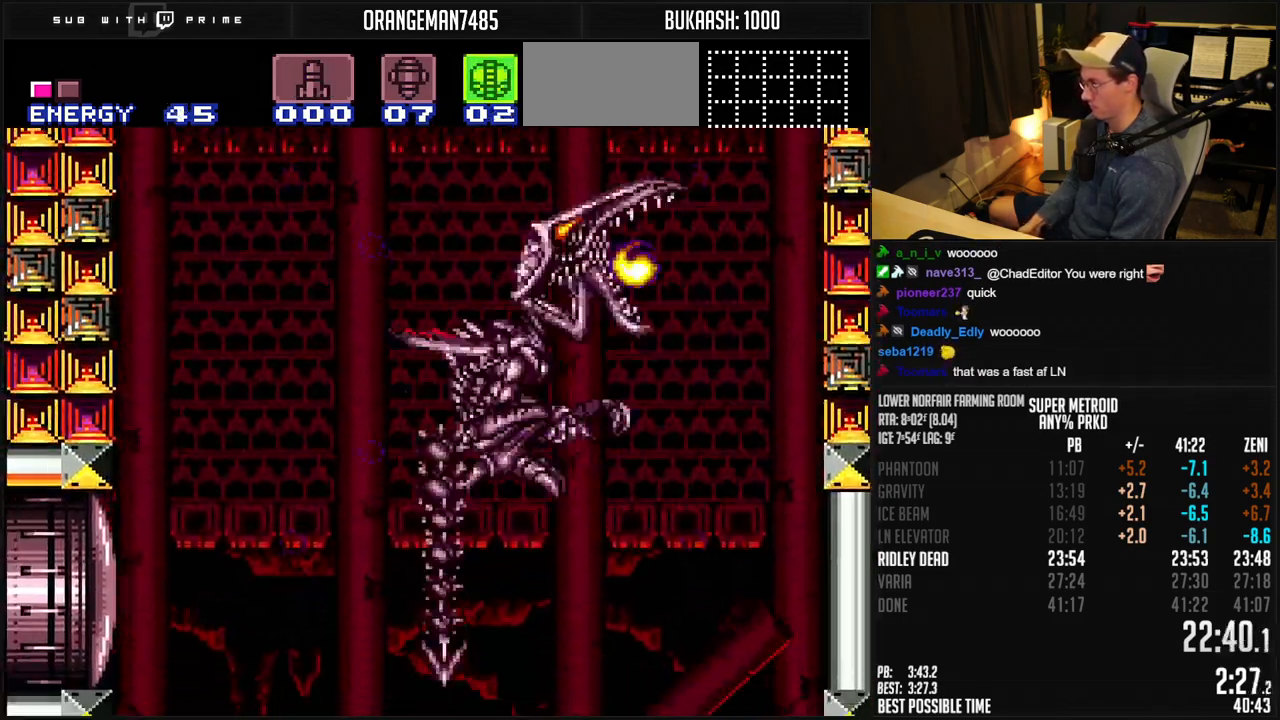
{"buttons": ["X", "L1", "DPAD_LEFT"], "events": [[317, "DPAD_LEFT", "down"]]}
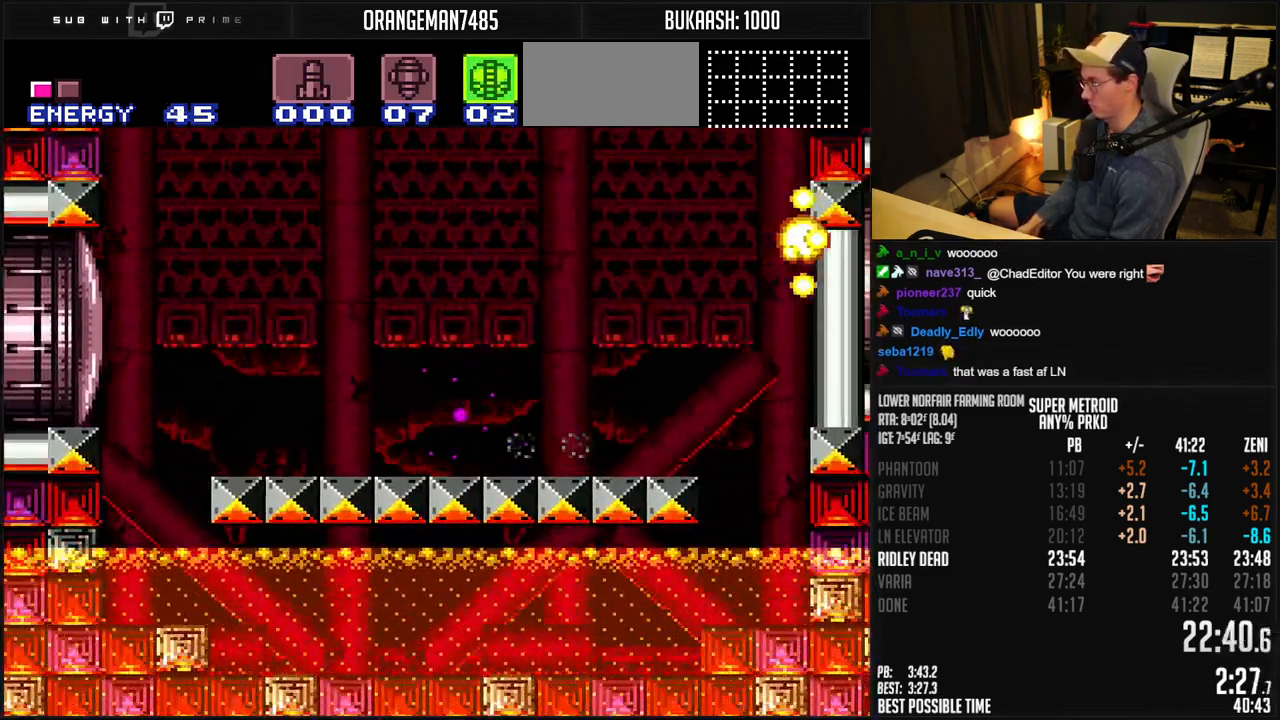
{"buttons": ["A", "X", "L1"], "events": [[333, "DPAD_LEFT", "up"], [383, "A", "down"]]}
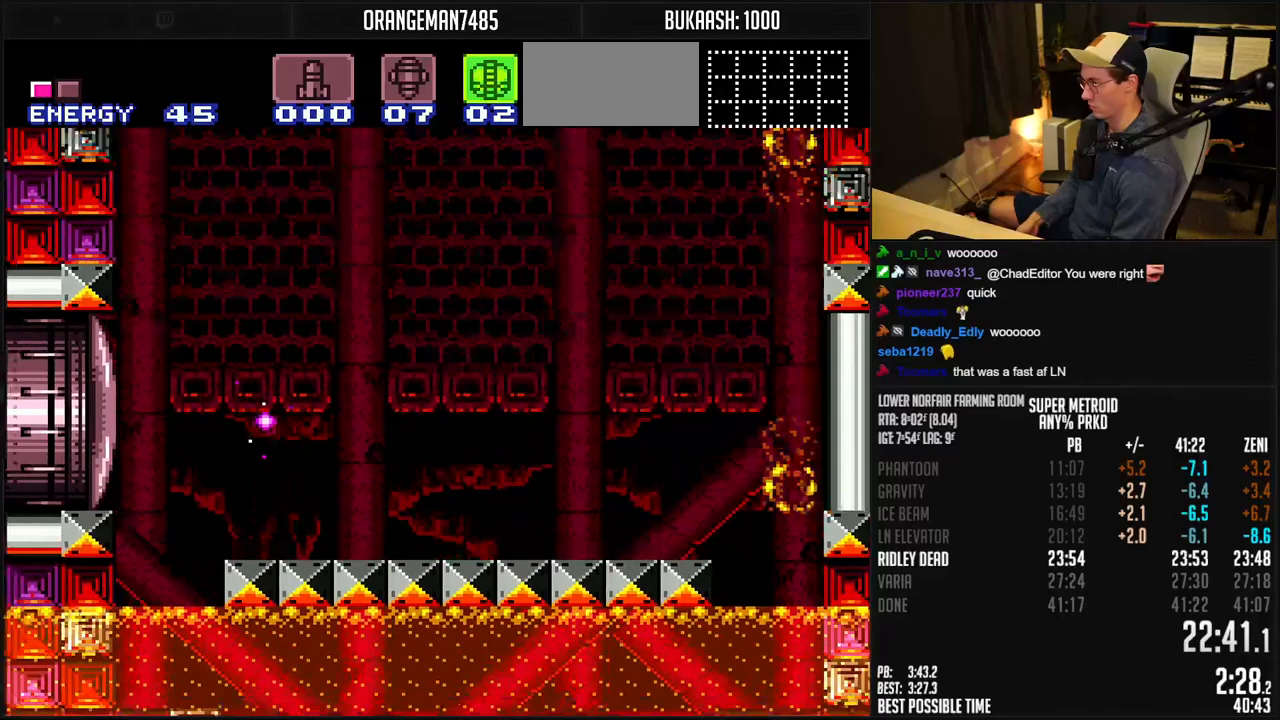
{"buttons": ["A", "X", "L1"], "events": [[367, "DPAD_LEFT", "down"], [450, "DPAD_LEFT", "up"]]}
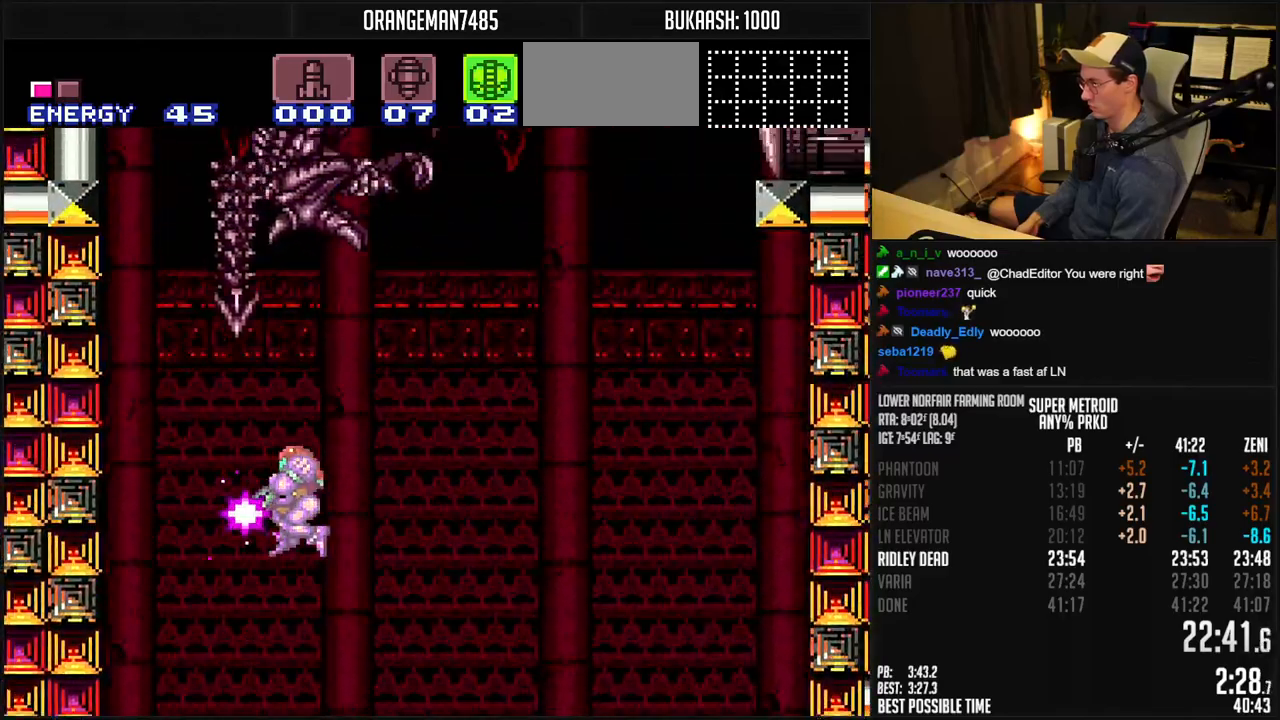
{"buttons": ["A", "X", "L1"], "events": []}
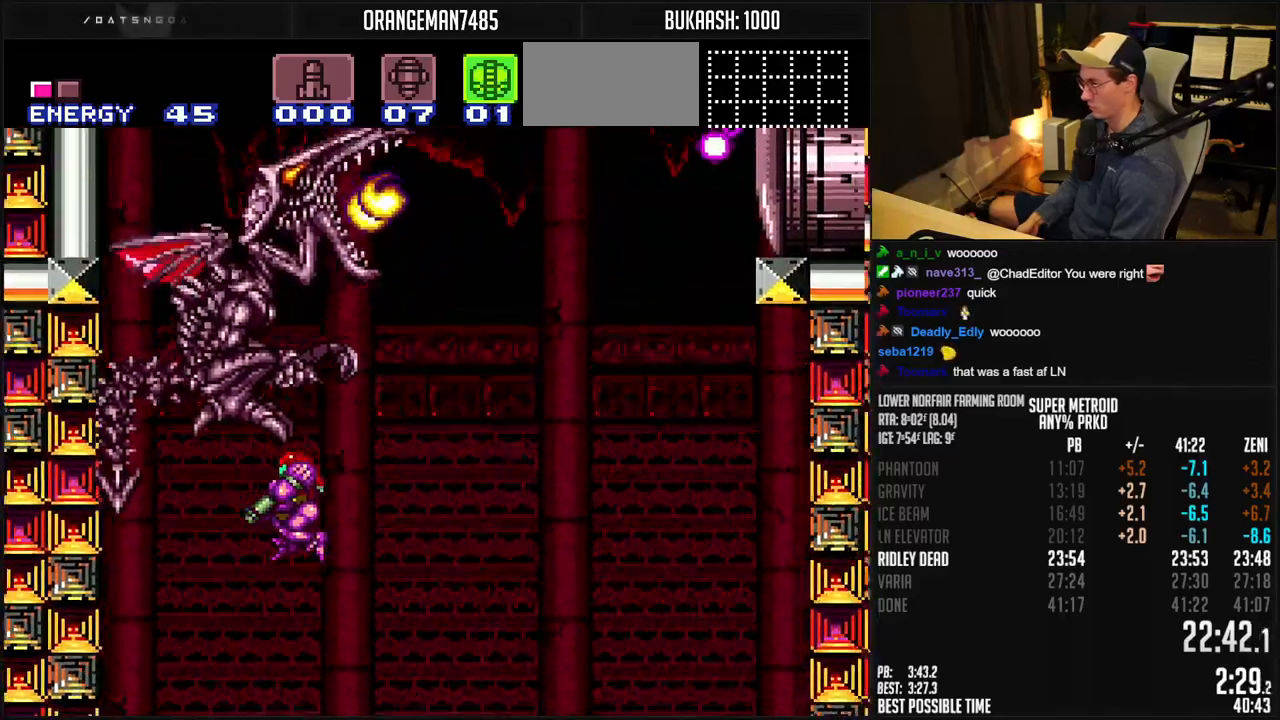
{"buttons": ["A", "X", "L1", "DPAD_DOWN"], "events": [[350, "DPAD_DOWN", "down"]]}
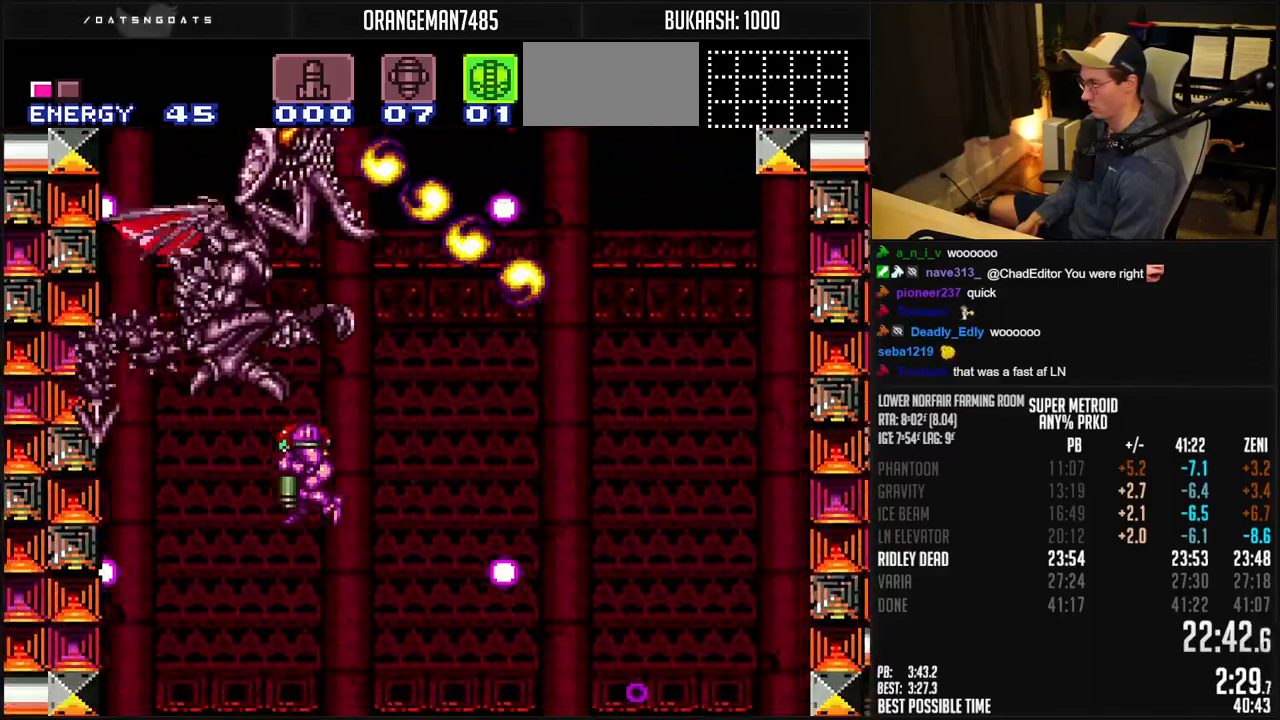
{"buttons": ["A", "X", "L1", "DPAD_RIGHT"], "events": [[433, "DPAD_DOWN", "up"], [433, "DPAD_RIGHT", "down"]]}